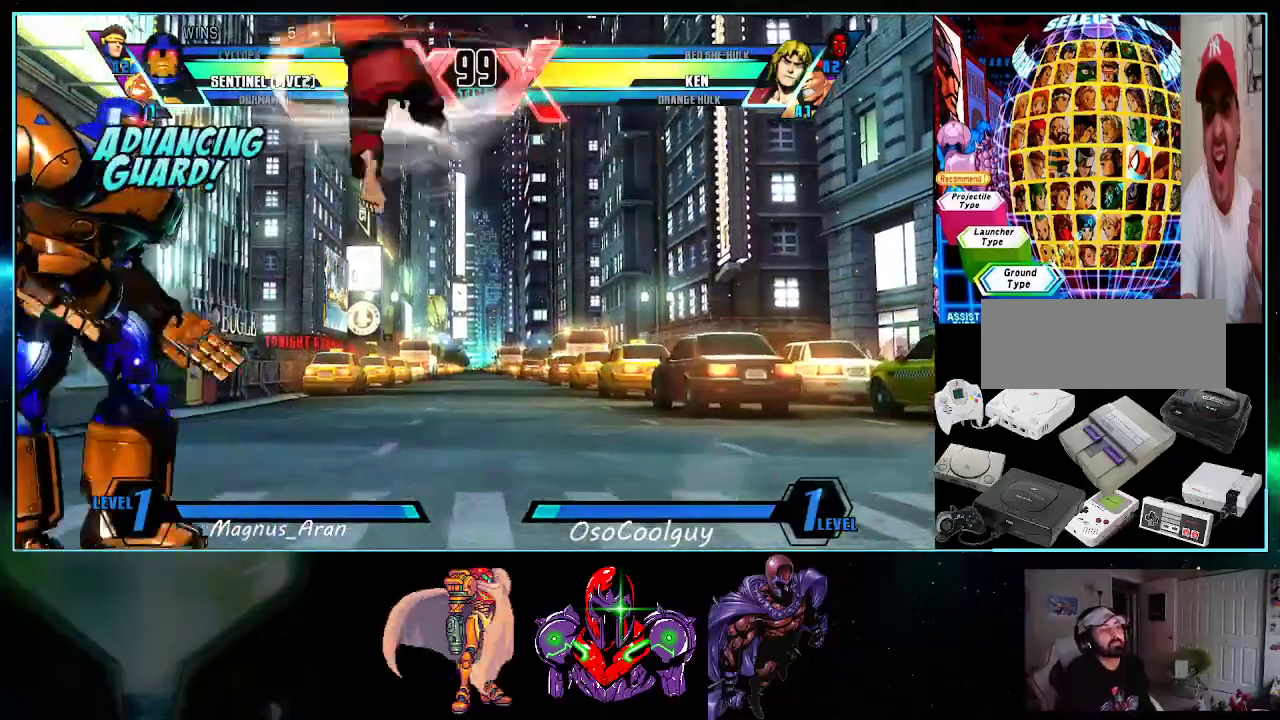
Gameplay with a controller (Nintendo layout); each line is a JSON object with the inputs held at the frame after it. "events" lists button and stick changes between this image and that frame as [ms after this image, input, new state], when the widget could be followed in between. Not read: L3 R3.
{"buttons": ["DPAD_LEFT"], "events": [[333, "X", "down"], [333, "Y", "down"], [417, "X", "up"], [450, "Y", "up"]]}
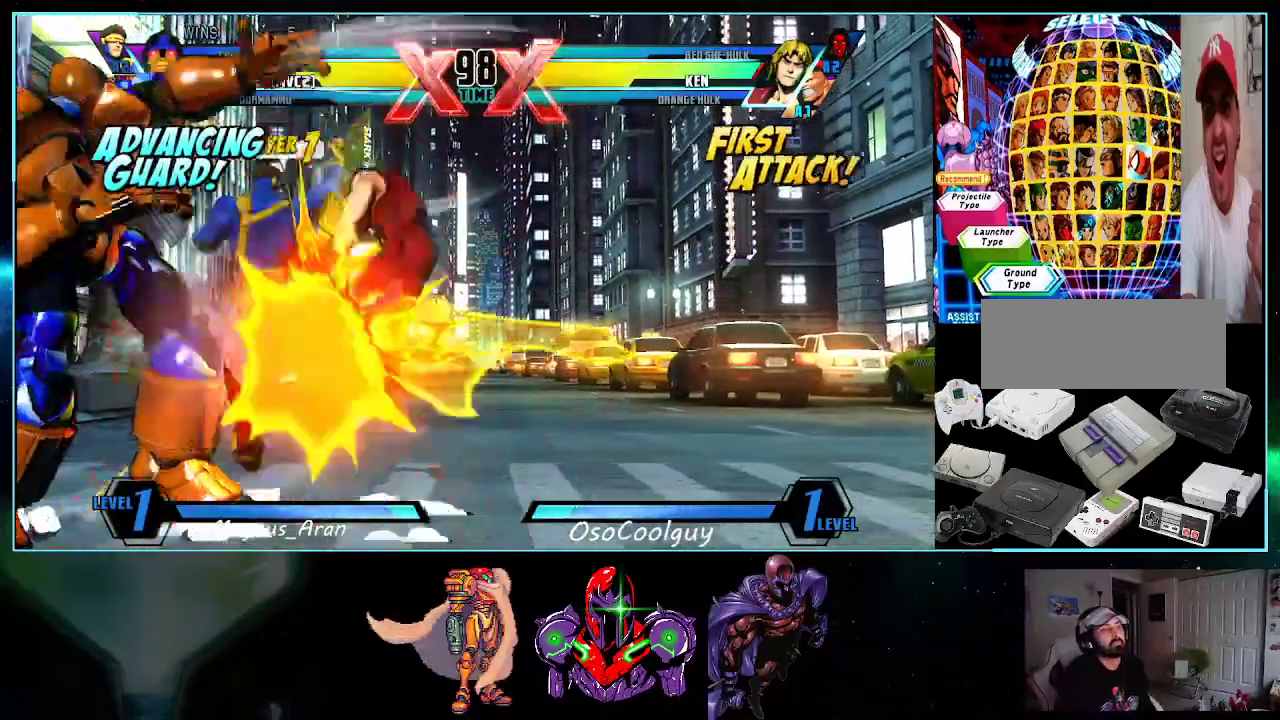
{"buttons": [], "events": [[200, "DPAD_DOWN", "down"], [367, "DPAD_DOWN", "up"], [483, "DPAD_LEFT", "up"]]}
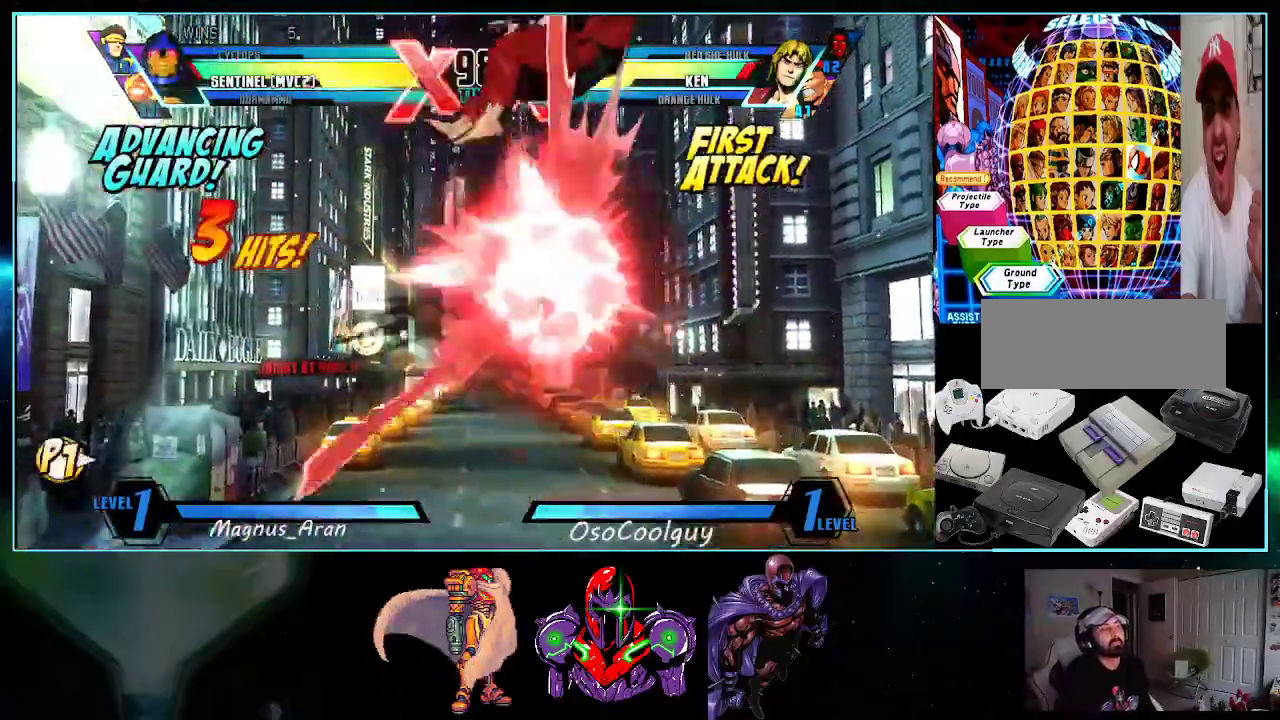
{"buttons": ["DPAD_LEFT"], "events": [[117, "DPAD_LEFT", "down"], [133, "DPAD_LEFT", "up"], [233, "DPAD_LEFT", "down"]]}
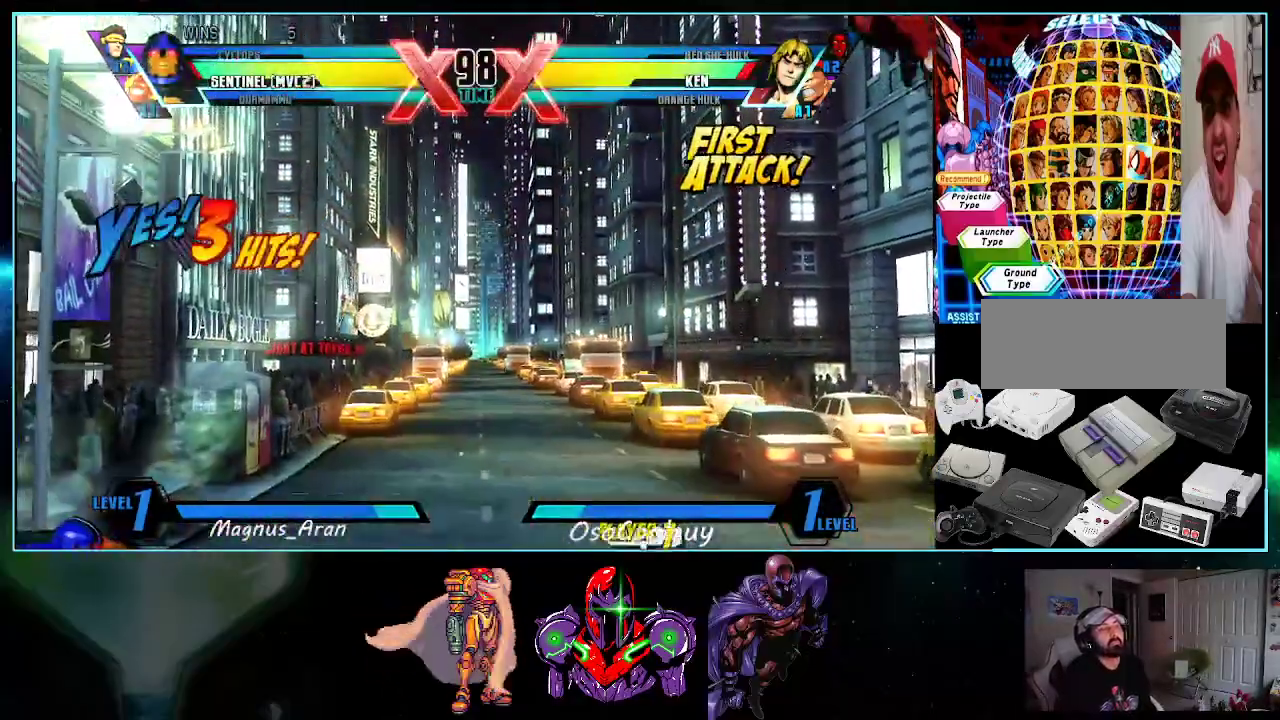
{"buttons": ["DPAD_DOWN", "DPAD_LEFT"], "events": [[83, "DPAD_LEFT", "up"], [117, "B", "down"], [267, "B", "up"], [367, "DPAD_RIGHT", "down"], [417, "DPAD_DOWN", "down"], [450, "DPAD_RIGHT", "up"], [483, "DPAD_LEFT", "down"]]}
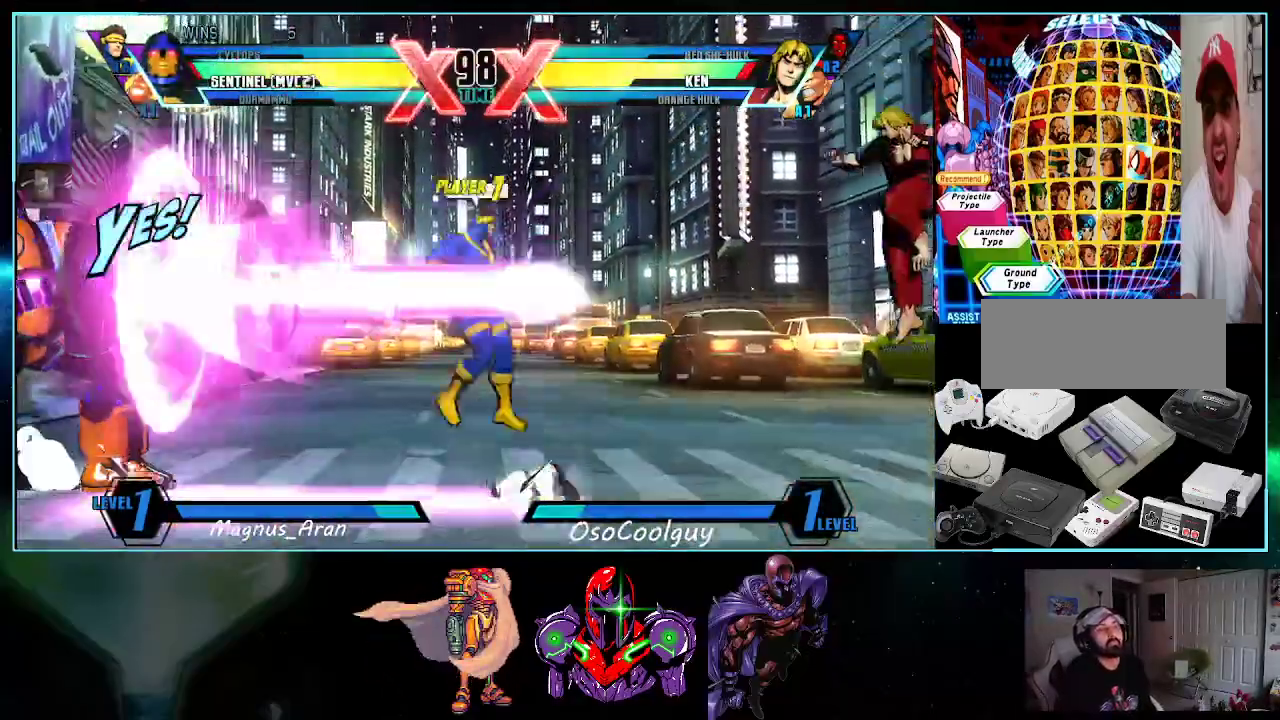
{"buttons": ["B"], "events": [[17, "DPAD_DOWN", "up"], [83, "A", "down"], [83, "DPAD_LEFT", "up"], [117, "DPAD_RIGHT", "down"], [133, "A", "up"], [133, "DPAD_DOWN", "down"], [133, "DPAD_RIGHT", "up"], [167, "DPAD_DOWN", "up"], [167, "DPAD_LEFT", "down"], [200, "A", "down"], [233, "DPAD_LEFT", "up"], [267, "A", "up"], [483, "B", "down"]]}
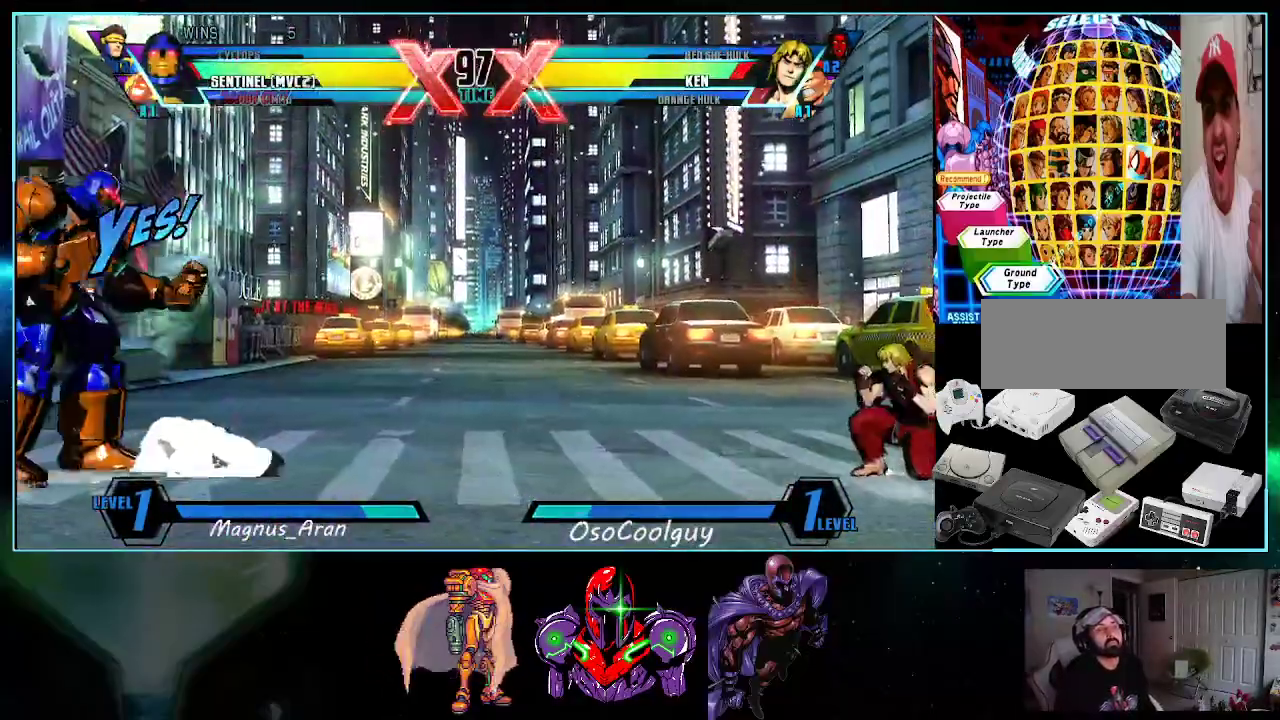
{"buttons": ["DPAD_DOWN"], "events": [[117, "B", "up"], [200, "DPAD_RIGHT", "down"], [300, "DPAD_DOWN", "down"], [300, "DPAD_RIGHT", "up"], [367, "DPAD_LEFT", "down"], [400, "DPAD_DOWN", "up"], [433, "A", "down"], [450, "DPAD_LEFT", "up"], [483, "A", "up"], [483, "DPAD_DOWN", "down"]]}
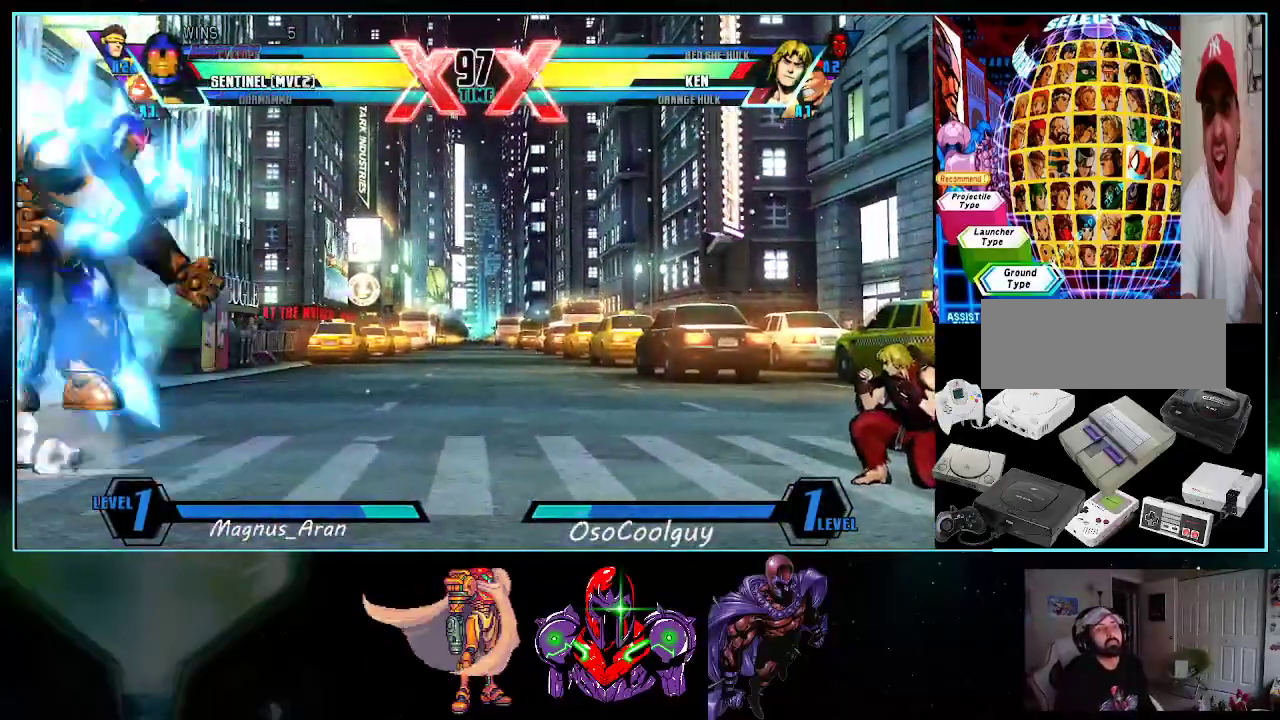
{"buttons": ["DPAD_DOWN", "DPAD_RIGHT"], "events": [[17, "DPAD_LEFT", "down"], [50, "A", "down"], [50, "DPAD_DOWN", "up"], [117, "A", "up"], [117, "DPAD_LEFT", "up"], [267, "DPAD_DOWN", "down"], [333, "B", "down"], [417, "B", "up"], [417, "DPAD_RIGHT", "down"]]}
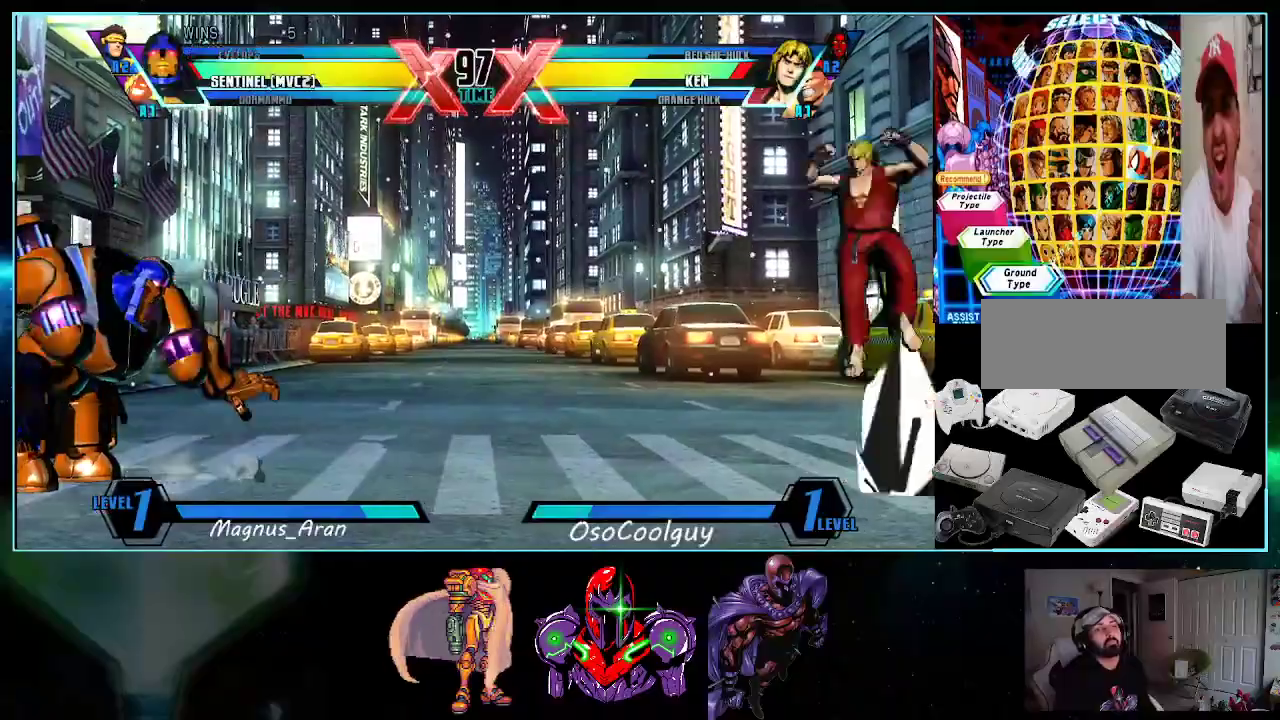
{"buttons": [], "events": [[17, "DPAD_RIGHT", "up"], [83, "DPAD_LEFT", "down"], [117, "DPAD_DOWN", "up"], [183, "DPAD_LEFT", "up"], [200, "A", "down"], [233, "A", "up"], [233, "DPAD_DOWN", "down"], [267, "DPAD_LEFT", "down"], [300, "DPAD_DOWN", "up"], [333, "A", "down"], [367, "A", "up"], [367, "DPAD_LEFT", "up"], [417, "DPAD_DOWN", "down"], [483, "DPAD_DOWN", "up"]]}
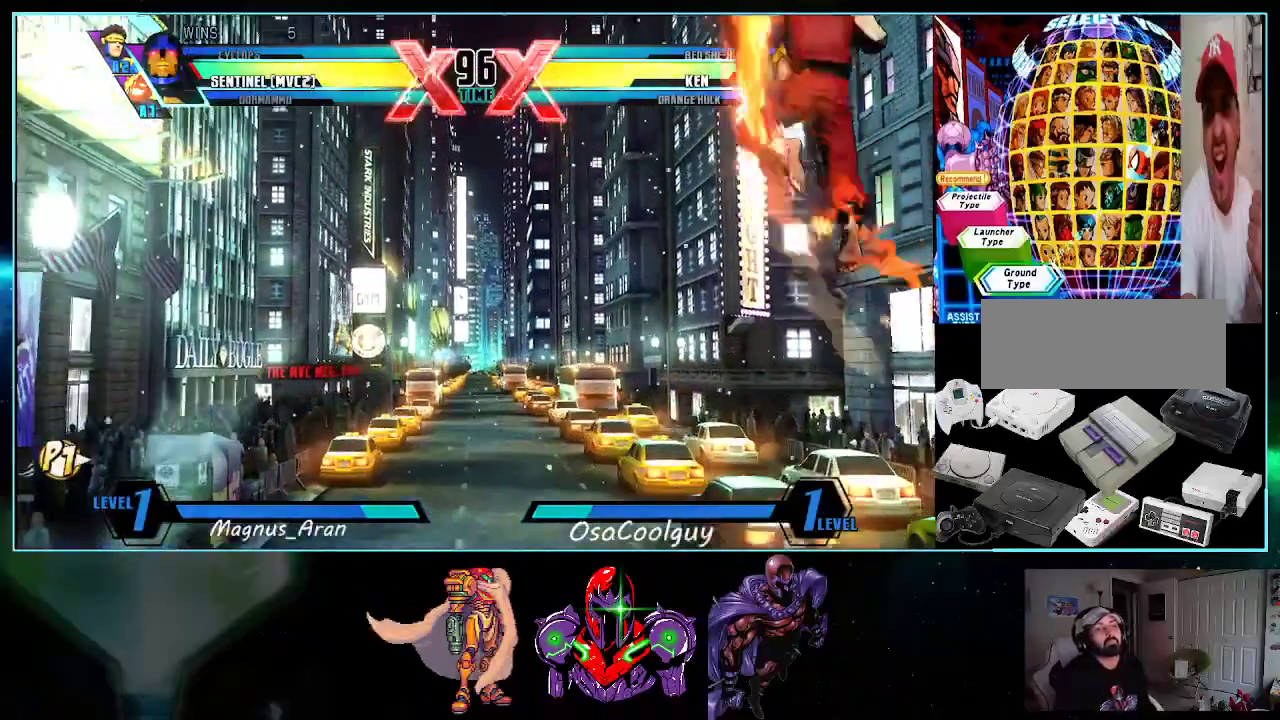
{"buttons": ["DPAD_RIGHT"], "events": [[17, "DPAD_UP", "down"], [50, "DPAD_RIGHT", "down"], [333, "Y", "down"], [367, "DPAD_UP", "up"], [417, "Y", "up"]]}
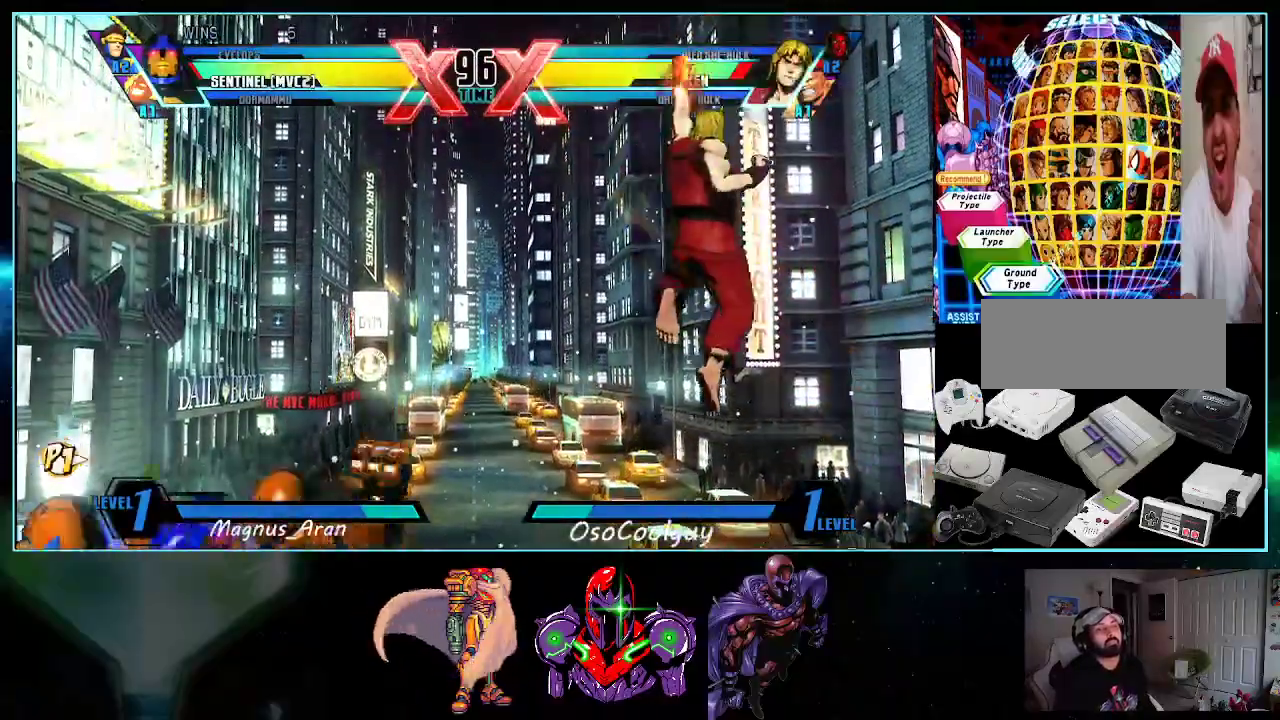
{"buttons": ["DPAD_DOWN", "DPAD_LEFT"], "events": [[17, "DPAD_DOWN", "down"], [17, "DPAD_RIGHT", "up"], [50, "DPAD_LEFT", "down"], [117, "DPAD_DOWN", "up"], [133, "A", "down"], [200, "A", "up"], [400, "DPAD_LEFT", "up"], [400, "DPAD_RIGHT", "down"], [417, "DPAD_DOWN", "down"], [450, "DPAD_RIGHT", "up"], [483, "DPAD_LEFT", "down"]]}
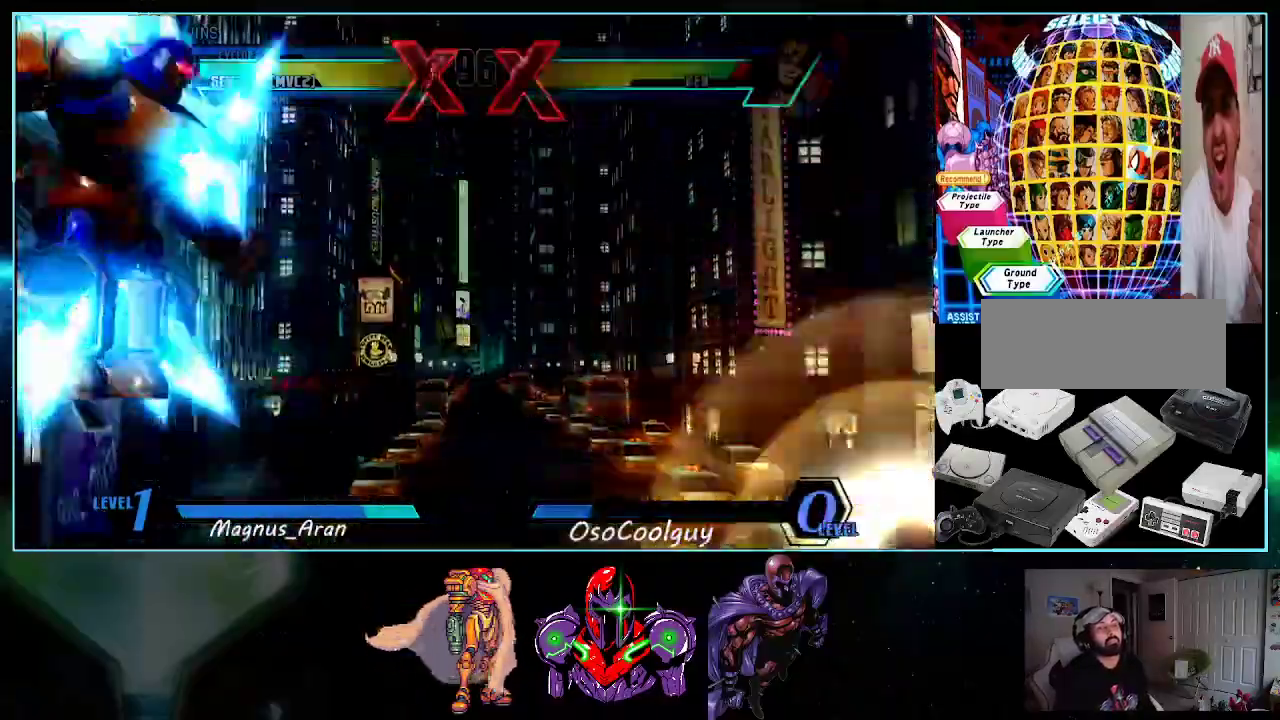
{"buttons": ["DPAD_LEFT"], "events": [[83, "A", "down"], [83, "DPAD_DOWN", "up"], [133, "A", "up"]]}
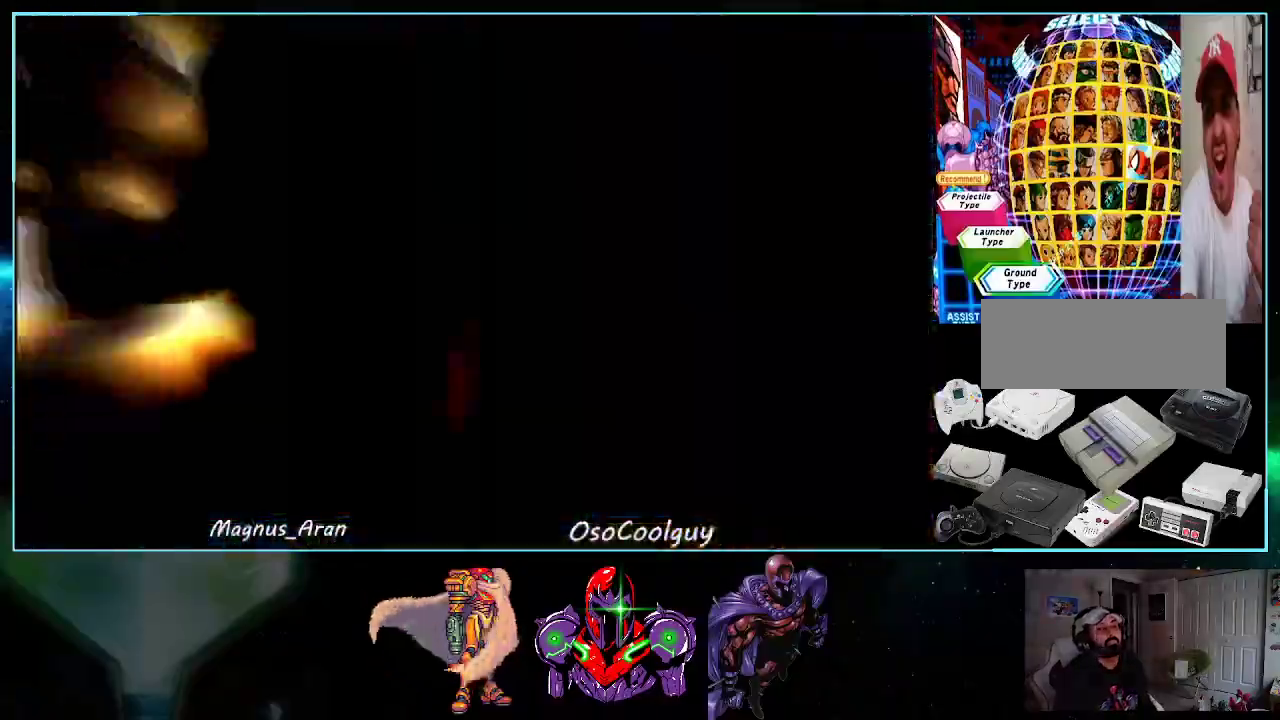
{"buttons": [], "events": [[50, "DPAD_LEFT", "up"]]}
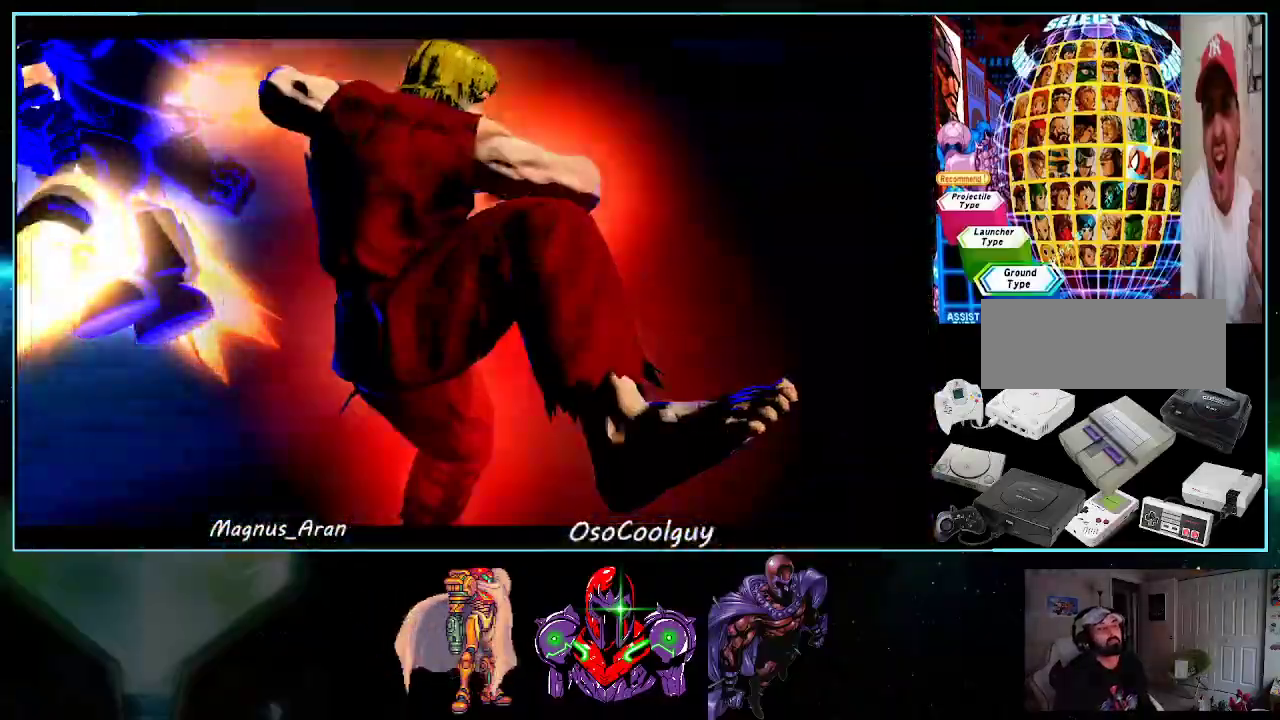
{"buttons": ["DPAD_UP", "DPAD_LEFT"], "events": [[150, "DPAD_RIGHT", "down"], [267, "DPAD_DOWN", "down"], [300, "DPAD_RIGHT", "up"], [367, "DPAD_LEFT", "down"], [383, "DPAD_DOWN", "up"], [450, "A", "down"], [483, "A", "up"], [483, "DPAD_UP", "down"]]}
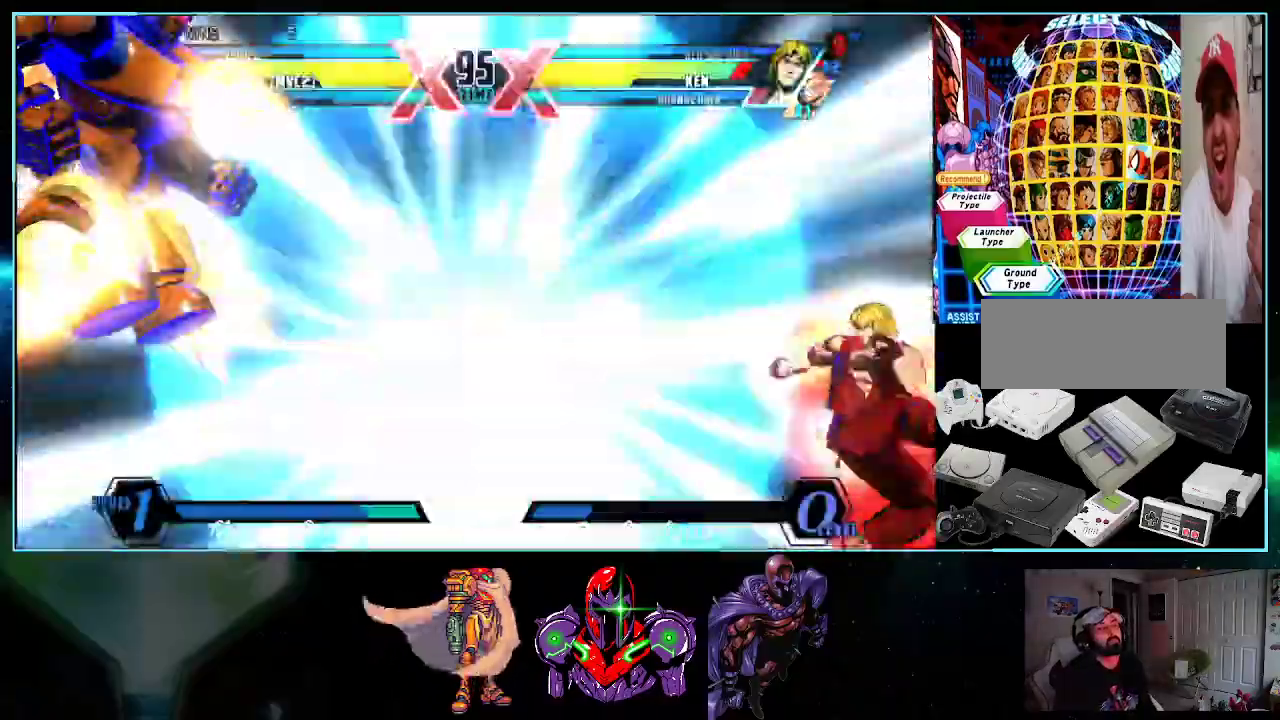
{"buttons": ["DPAD_DOWN", "DPAD_RIGHT"], "events": [[183, "DPAD_LEFT", "up"], [267, "DPAD_RIGHT", "down"], [333, "DPAD_UP", "up"], [450, "DPAD_DOWN", "down"]]}
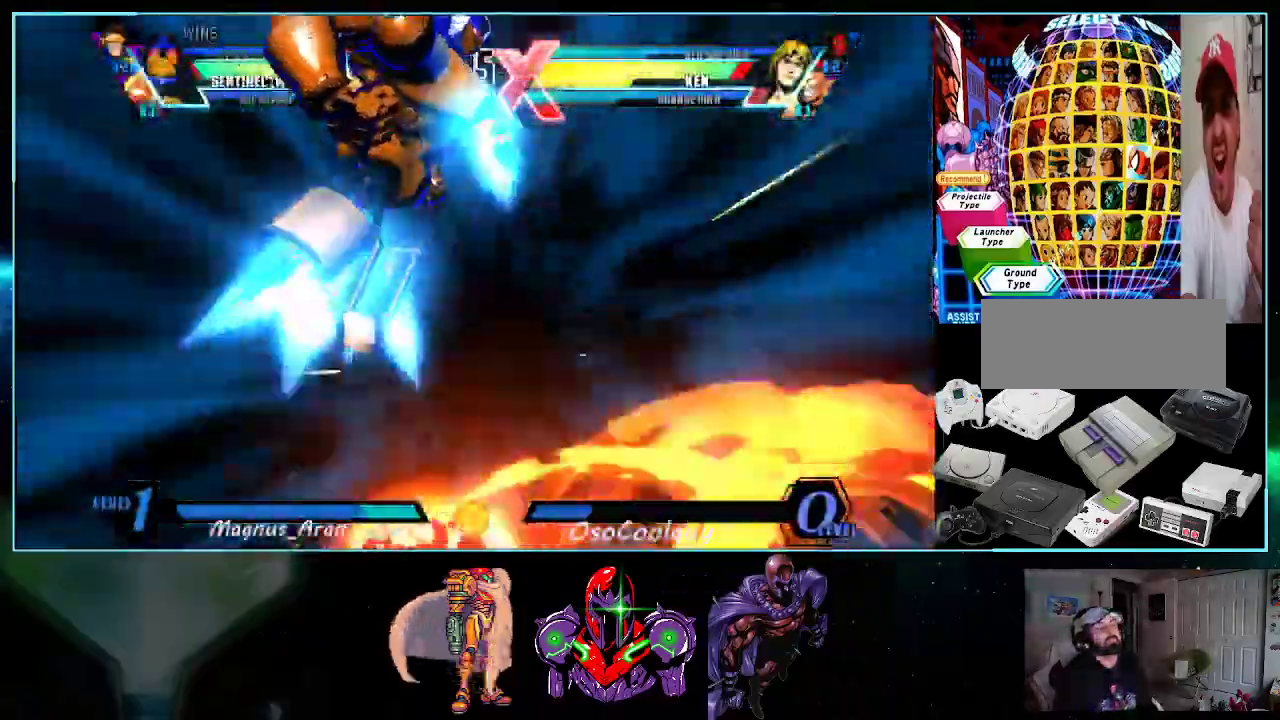
{"buttons": ["DPAD_UP", "DPAD_LEFT"], "events": [[83, "DPAD_RIGHT", "up"], [150, "DPAD_LEFT", "down"], [200, "DPAD_LEFT", "up"], [267, "DPAD_RIGHT", "down"], [300, "DPAD_DOWN", "up"], [333, "DPAD_UP", "down"], [417, "DPAD_RIGHT", "up"], [483, "DPAD_LEFT", "down"]]}
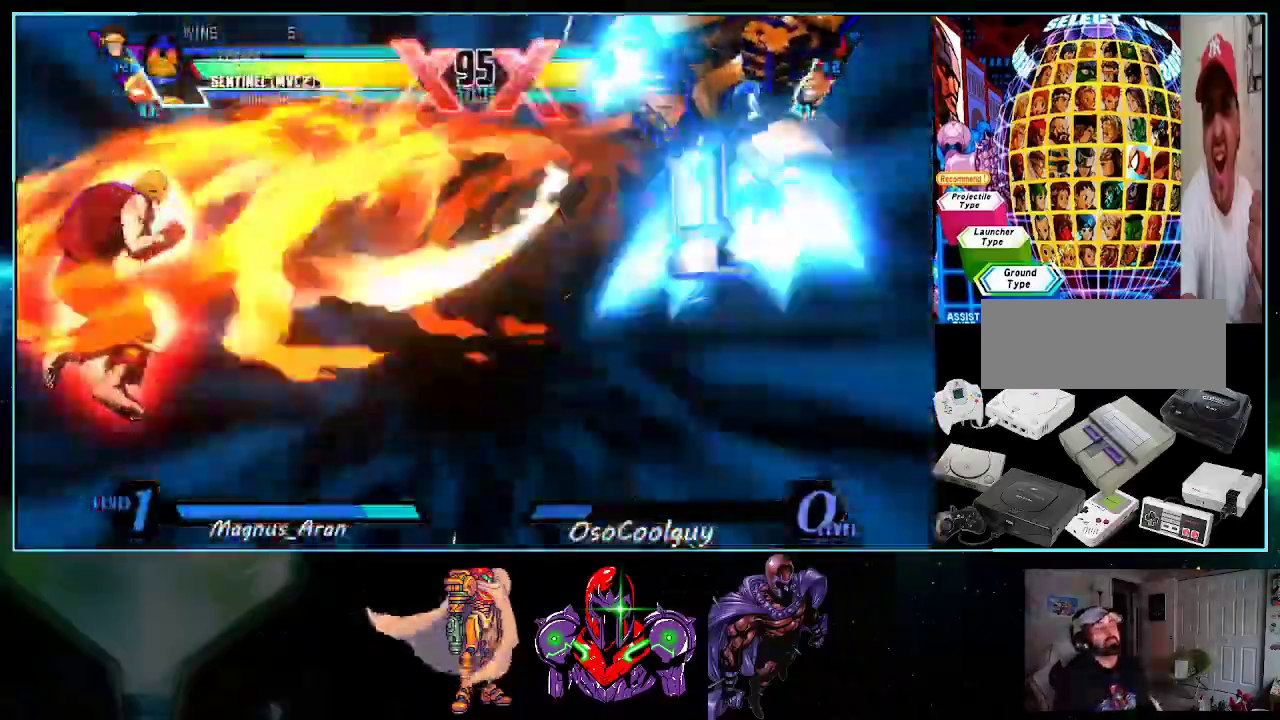
{"buttons": ["DPAD_RIGHT"], "events": [[17, "DPAD_UP", "up"], [117, "DPAD_DOWN", "down"], [150, "DPAD_LEFT", "up"], [200, "DPAD_RIGHT", "down"], [267, "A", "down"], [367, "A", "up"], [417, "DPAD_DOWN", "up"]]}
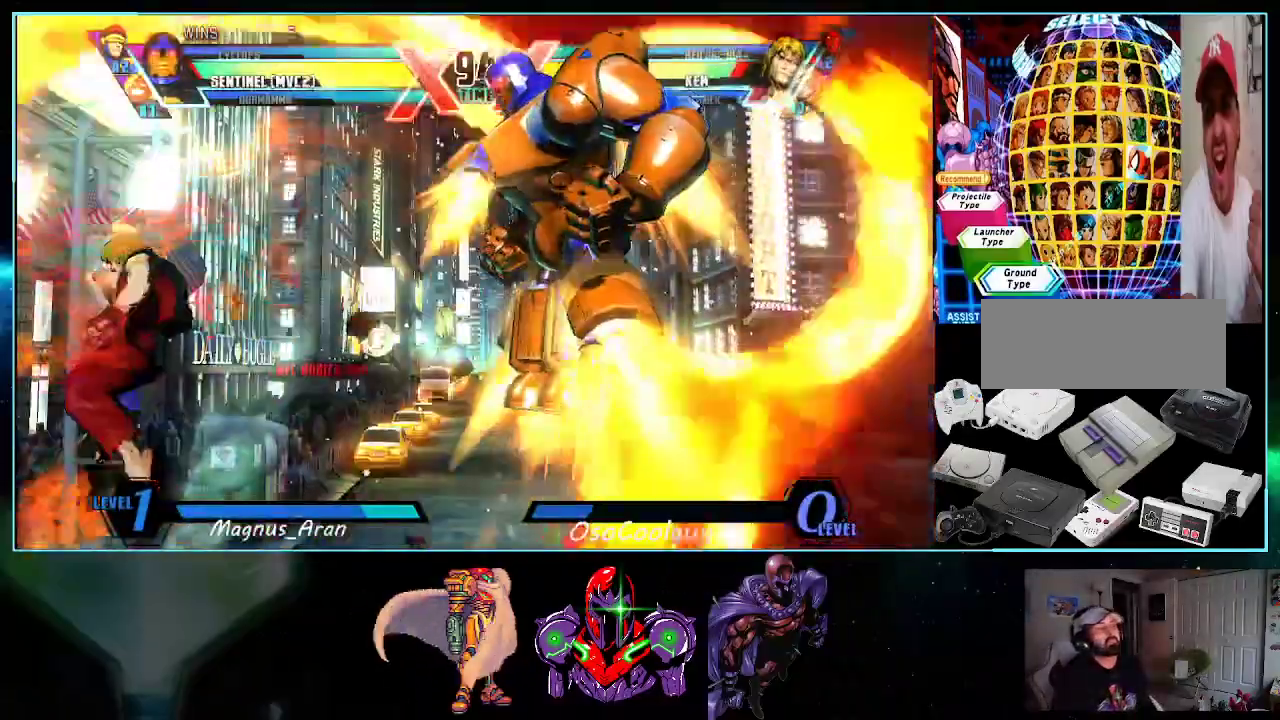
{"buttons": ["DPAD_RIGHT"], "events": [[50, "B", "down"], [333, "B", "up"]]}
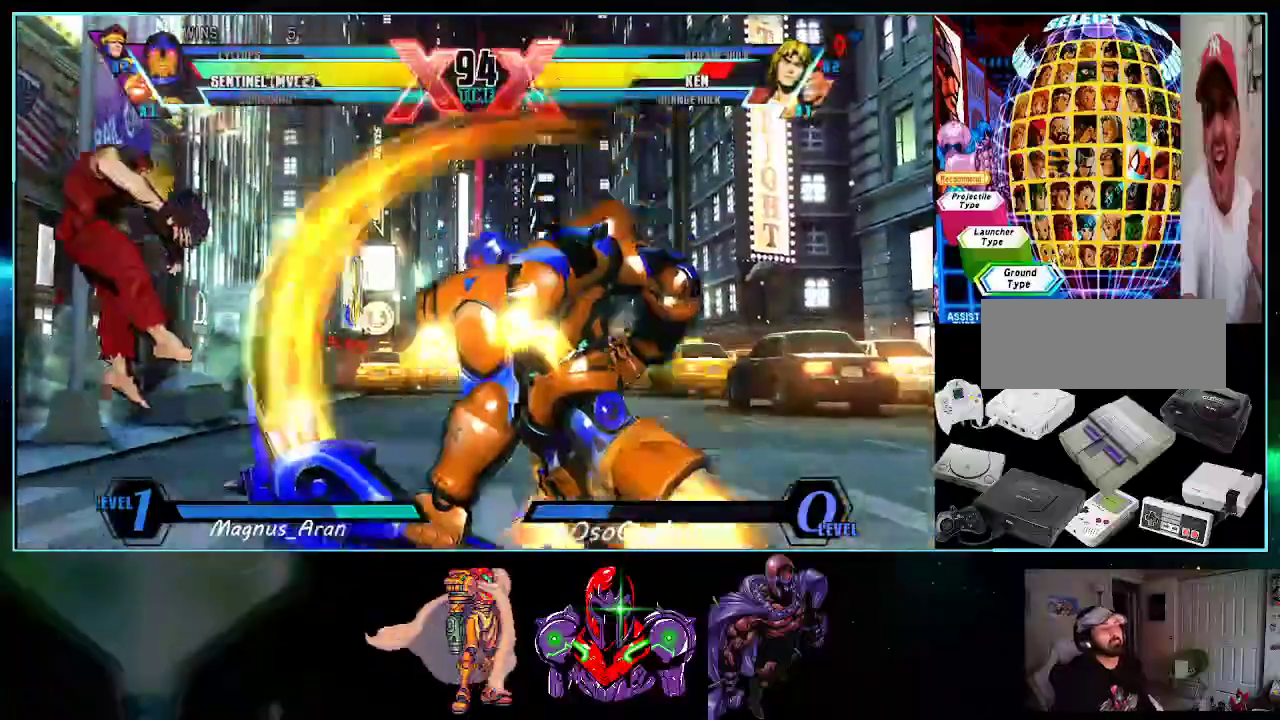
{"buttons": ["DPAD_DOWN", "DPAD_RIGHT"], "events": [[300, "DPAD_DOWN", "down"], [367, "Y", "down"], [483, "Y", "up"]]}
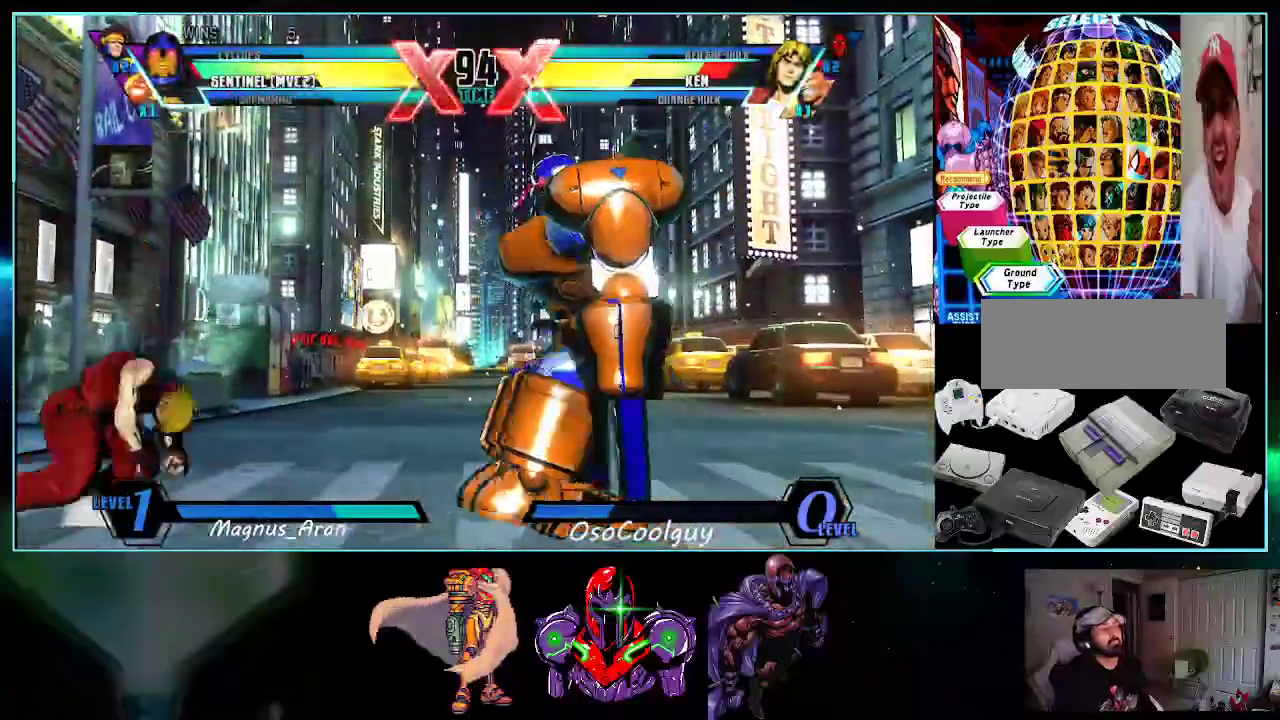
{"buttons": ["DPAD_LEFT"], "events": [[17, "DPAD_DOWN", "up"], [83, "DPAD_LEFT", "down"], [83, "DPAD_RIGHT", "up"], [167, "DPAD_DOWN", "down"], [200, "DPAD_LEFT", "up"], [267, "DPAD_DOWN", "up"], [267, "DPAD_RIGHT", "down"], [333, "A", "down"], [400, "DPAD_RIGHT", "up"], [433, "A", "up"], [450, "DPAD_LEFT", "down"]]}
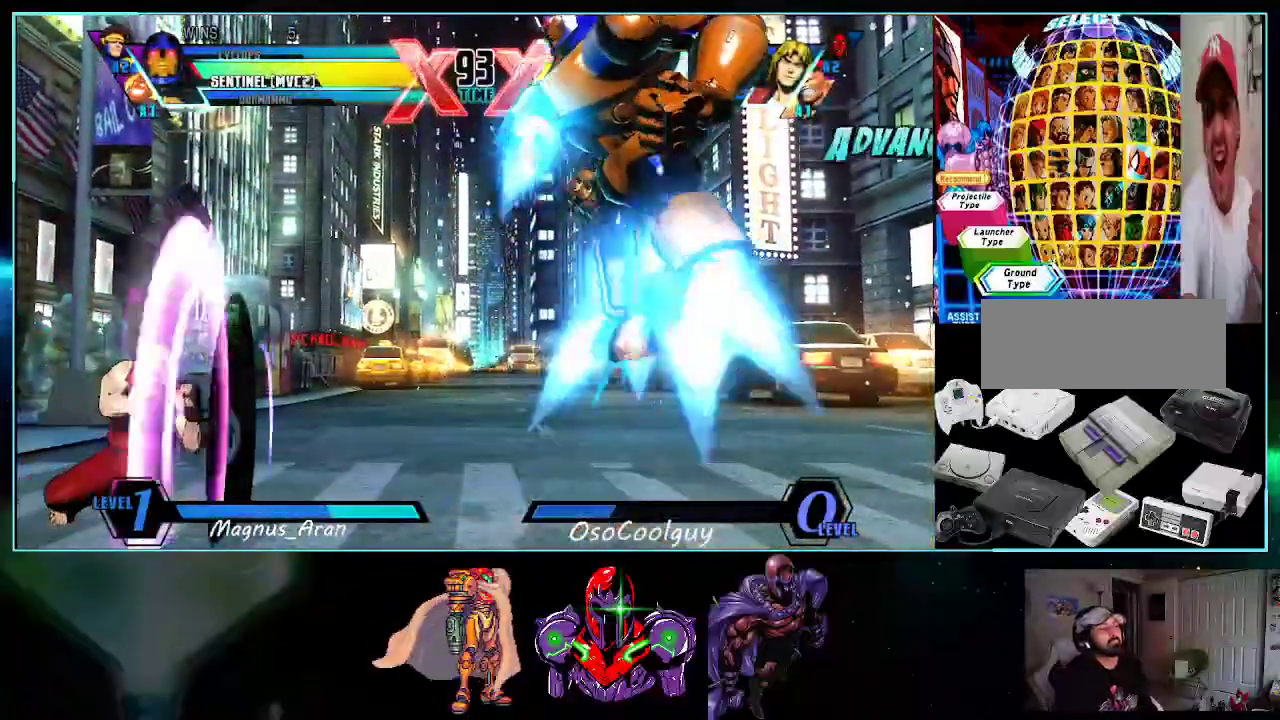
{"buttons": ["DPAD_LEFT"], "events": [[50, "Y", "down"], [167, "DPAD_DOWN", "down"], [167, "Y", "up"], [200, "DPAD_LEFT", "up"], [233, "DPAD_DOWN", "up"], [233, "DPAD_RIGHT", "down"], [267, "A", "down"], [333, "A", "up"], [417, "DPAD_RIGHT", "up"], [417, "Y", "down"], [483, "DPAD_LEFT", "down"], [483, "Y", "up"]]}
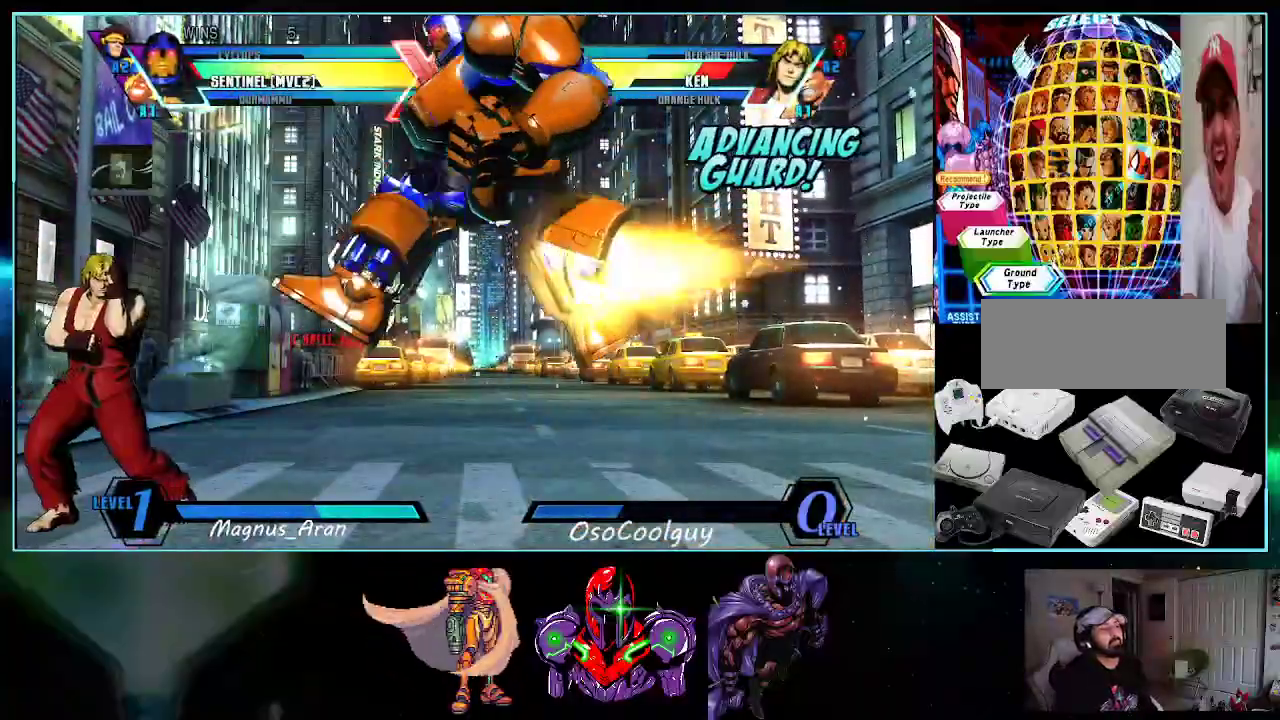
{"buttons": ["X", "DPAD_LEFT"], "events": [[50, "DPAD_DOWN", "down"], [50, "DPAD_LEFT", "up"], [83, "DPAD_RIGHT", "down"], [117, "DPAD_DOWN", "up"], [133, "A", "down"], [183, "DPAD_RIGHT", "up"], [200, "A", "up"], [233, "DPAD_LEFT", "down"], [483, "X", "down"]]}
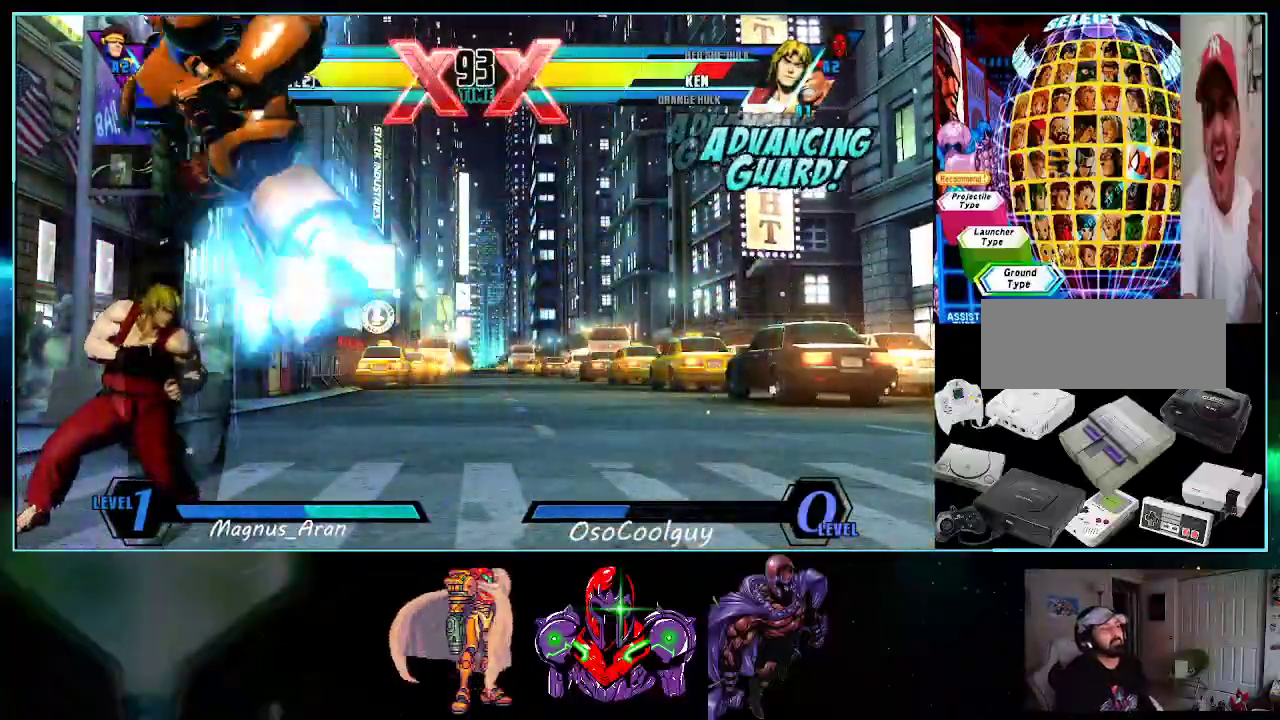
{"buttons": ["A", "DPAD_RIGHT"], "events": [[50, "X", "up"], [167, "B", "down"], [200, "B", "up"], [333, "DPAD_DOWN", "down"], [333, "DPAD_LEFT", "up"], [383, "DPAD_DOWN", "up"], [383, "DPAD_RIGHT", "down"], [450, "A", "down"]]}
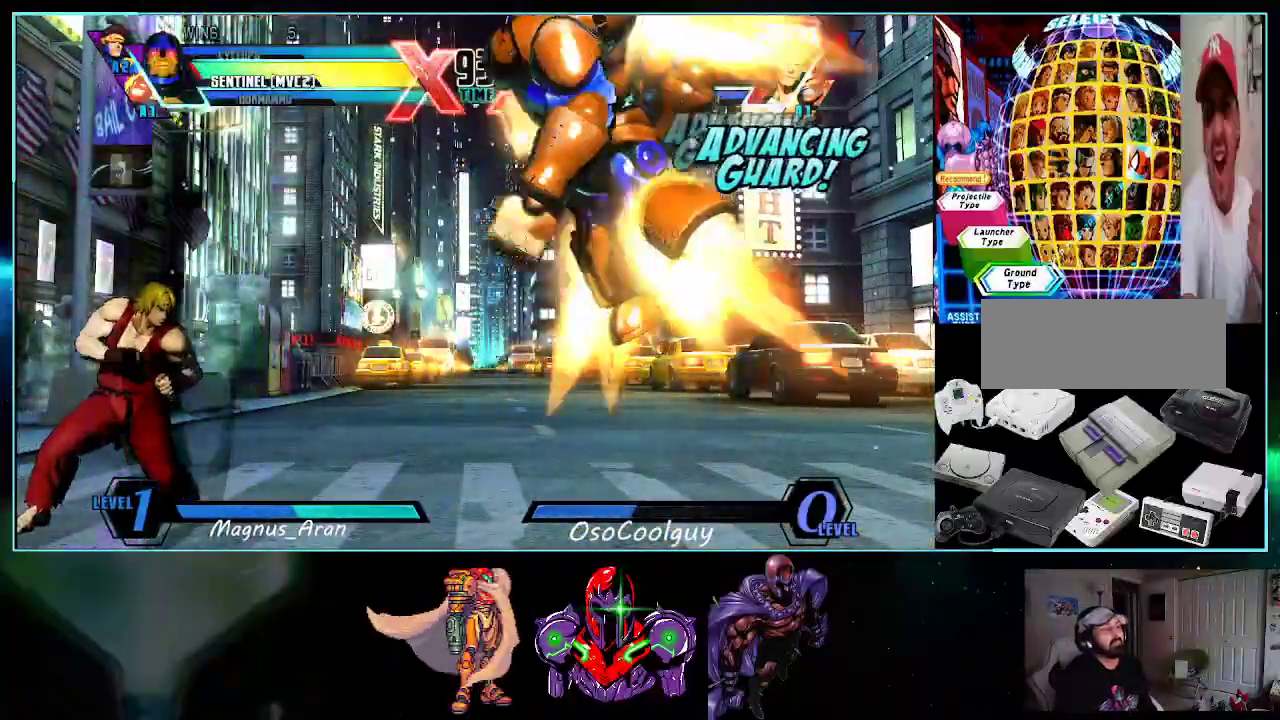
{"buttons": ["R1", "DPAD_DOWN", "DPAD_RIGHT"], "events": [[17, "A", "up"], [83, "B", "down"], [117, "DPAD_RIGHT", "up"], [167, "B", "up"], [233, "DPAD_RIGHT", "down"], [267, "DPAD_RIGHT", "up"], [367, "DPAD_RIGHT", "down"], [400, "R1", "down"], [417, "DPAD_DOWN", "down"]]}
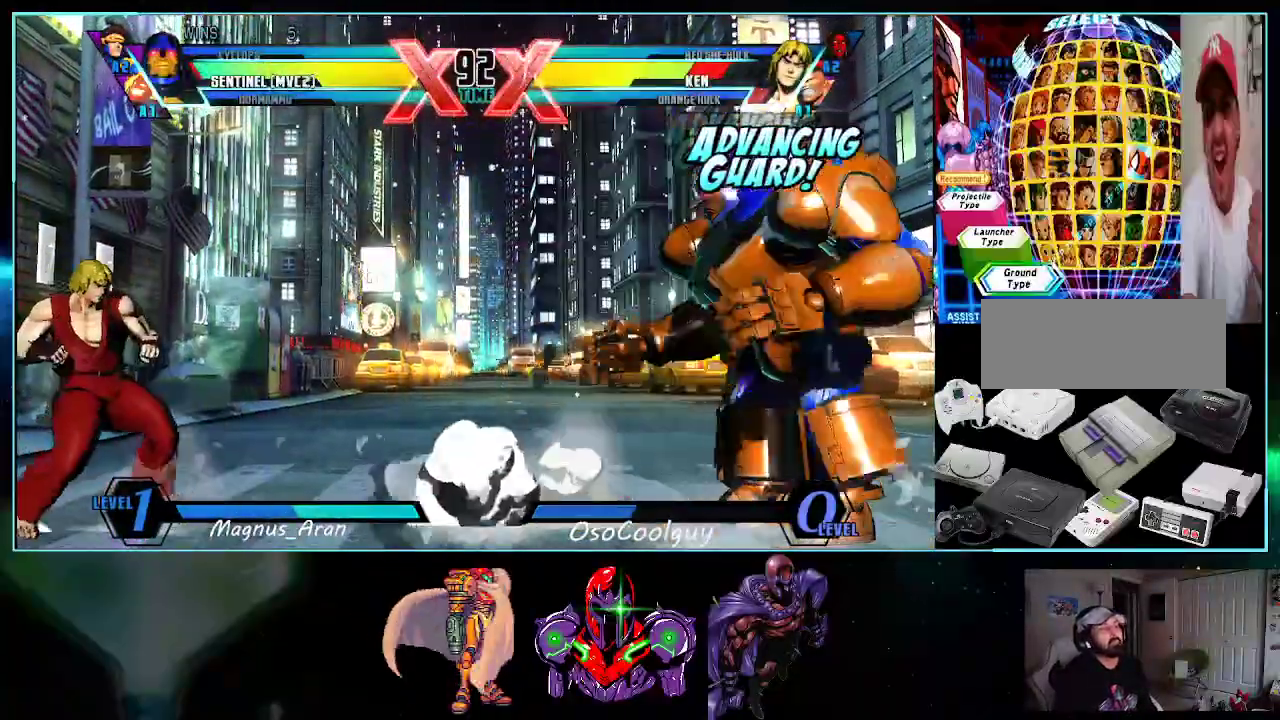
{"buttons": ["DPAD_DOWN", "DPAD_RIGHT"], "events": [[17, "R1", "up"], [183, "DPAD_DOWN", "up"], [183, "DPAD_RIGHT", "up"], [267, "DPAD_RIGHT", "down"], [333, "DPAD_RIGHT", "up"], [367, "DPAD_RIGHT", "down"], [400, "DPAD_DOWN", "down"]]}
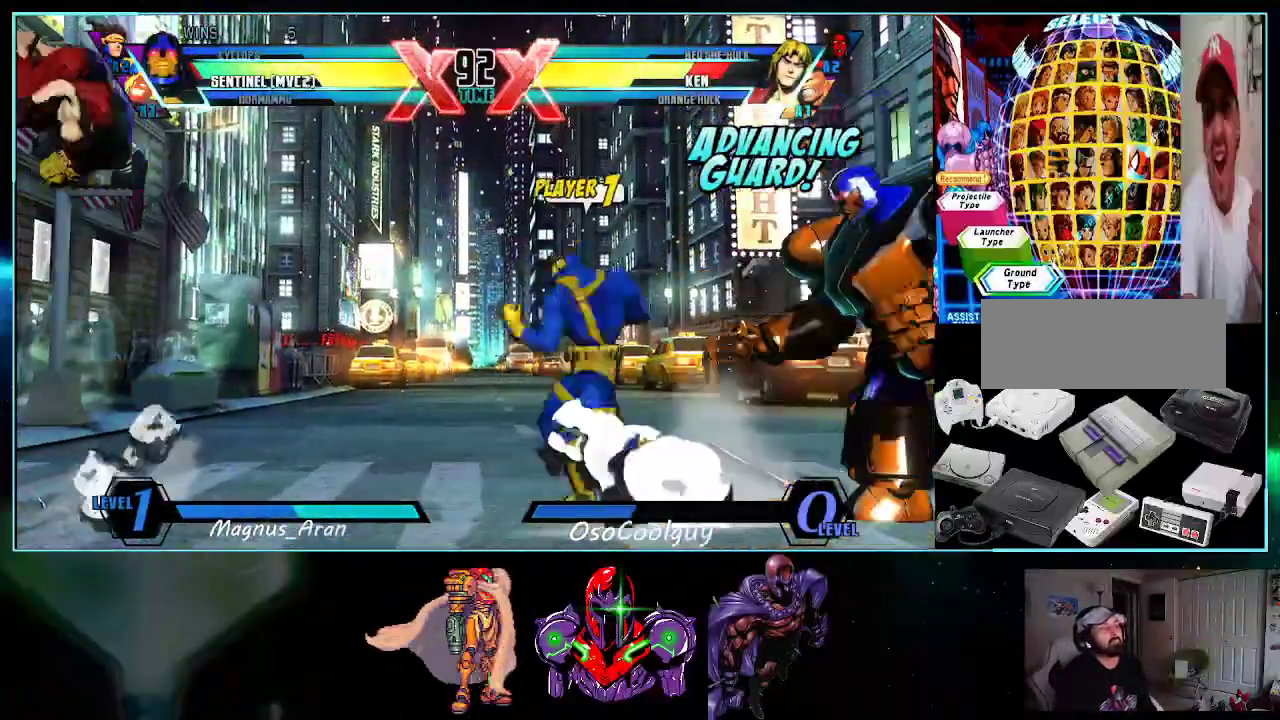
{"buttons": [], "events": [[17, "DPAD_DOWN", "up"], [17, "DPAD_RIGHT", "up"], [300, "B", "down"], [383, "B", "up"]]}
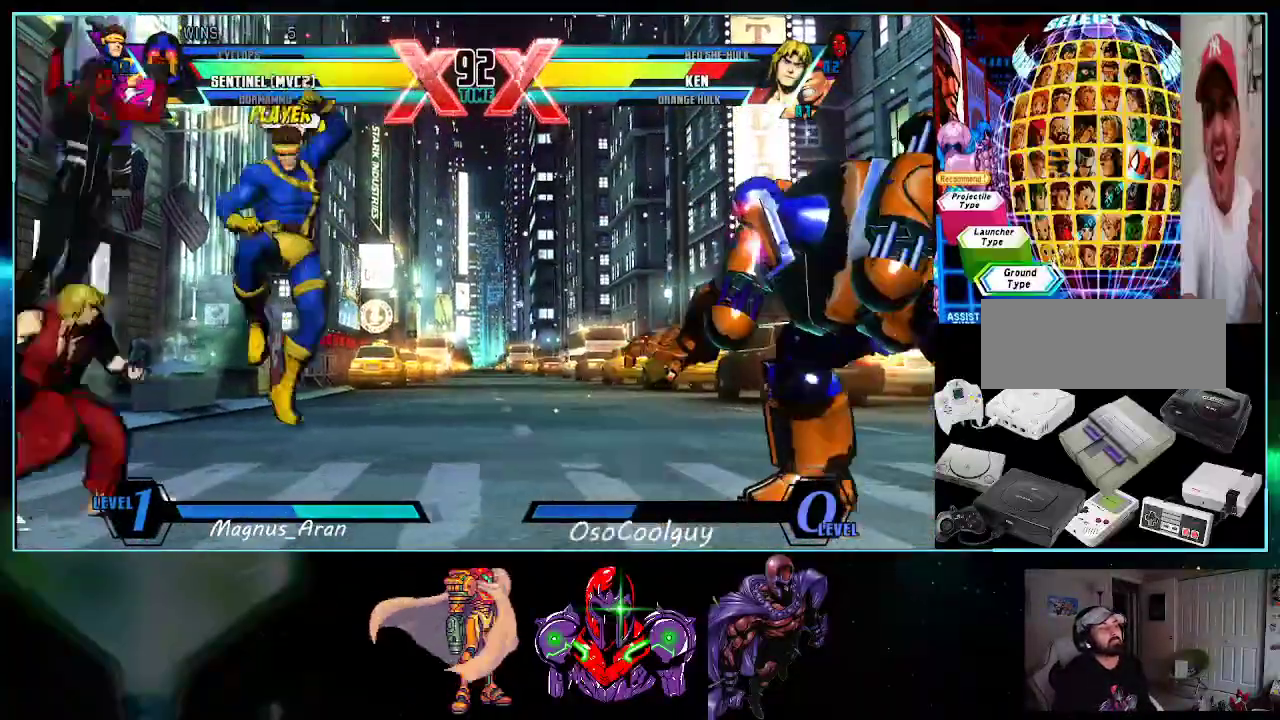
{"buttons": ["DPAD_DOWN", "DPAD_LEFT"], "events": [[50, "DPAD_LEFT", "down"], [150, "DPAD_DOWN", "down"], [167, "DPAD_LEFT", "up"], [233, "B", "down"], [300, "B", "up"], [367, "DPAD_LEFT", "down"], [400, "B", "down"], [450, "B", "up"]]}
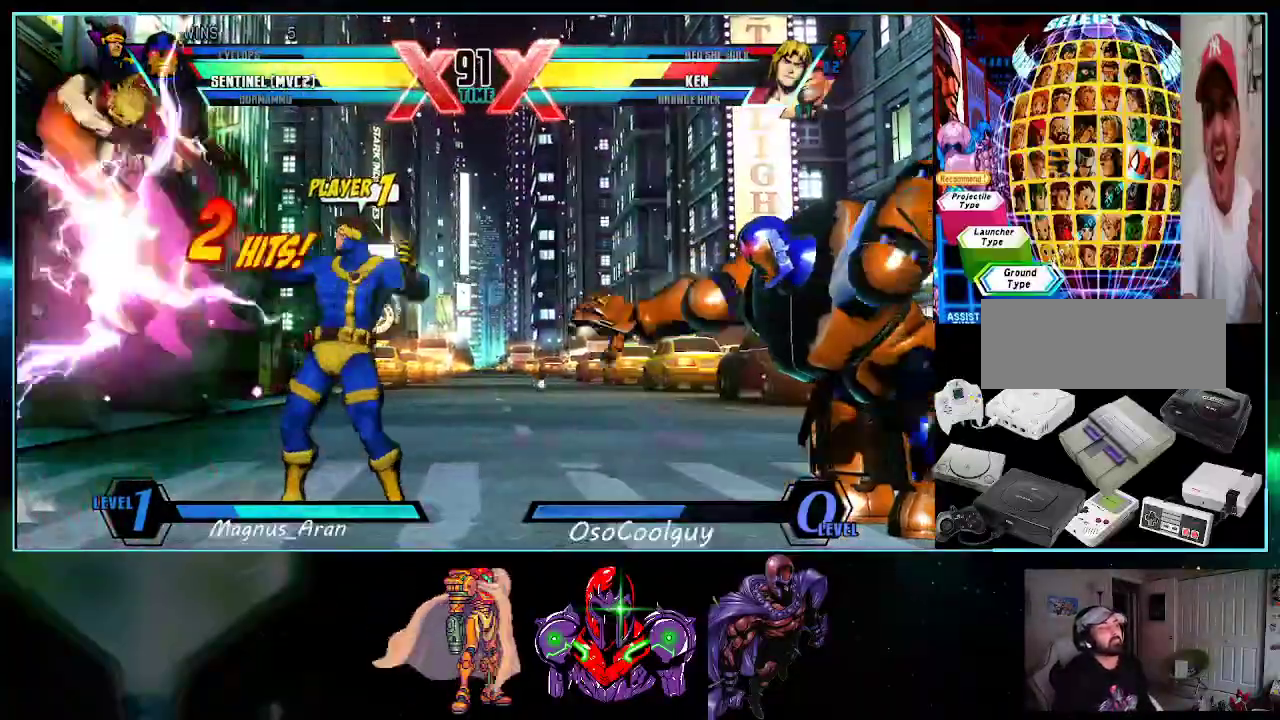
{"buttons": ["DPAD_LEFT"], "events": [[17, "B", "down"], [83, "B", "up"], [200, "DPAD_LEFT", "up"], [233, "DPAD_RIGHT", "down"], [267, "DPAD_DOWN", "up"], [367, "A", "down"], [367, "DPAD_RIGHT", "up"], [433, "A", "up"], [450, "DPAD_LEFT", "down"]]}
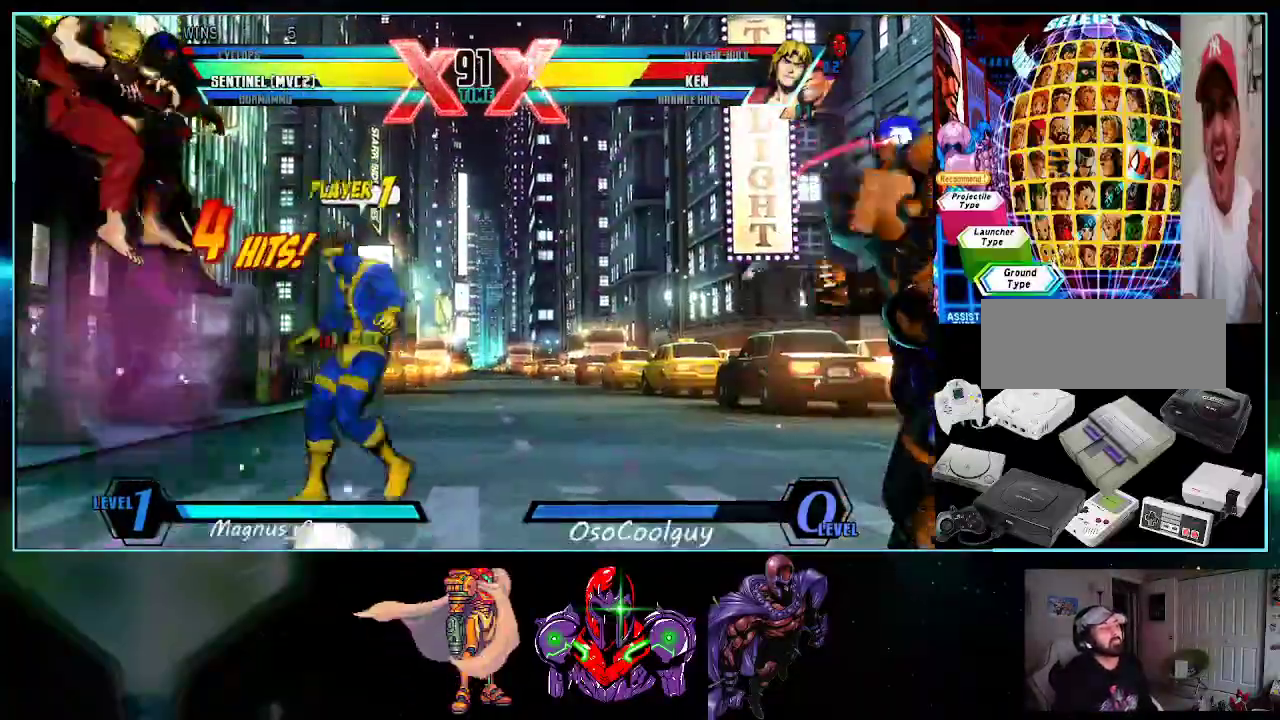
{"buttons": [], "events": [[117, "Y", "down"], [233, "Y", "up"], [333, "DPAD_DOWN", "down"], [333, "DPAD_LEFT", "up"], [383, "DPAD_DOWN", "up"]]}
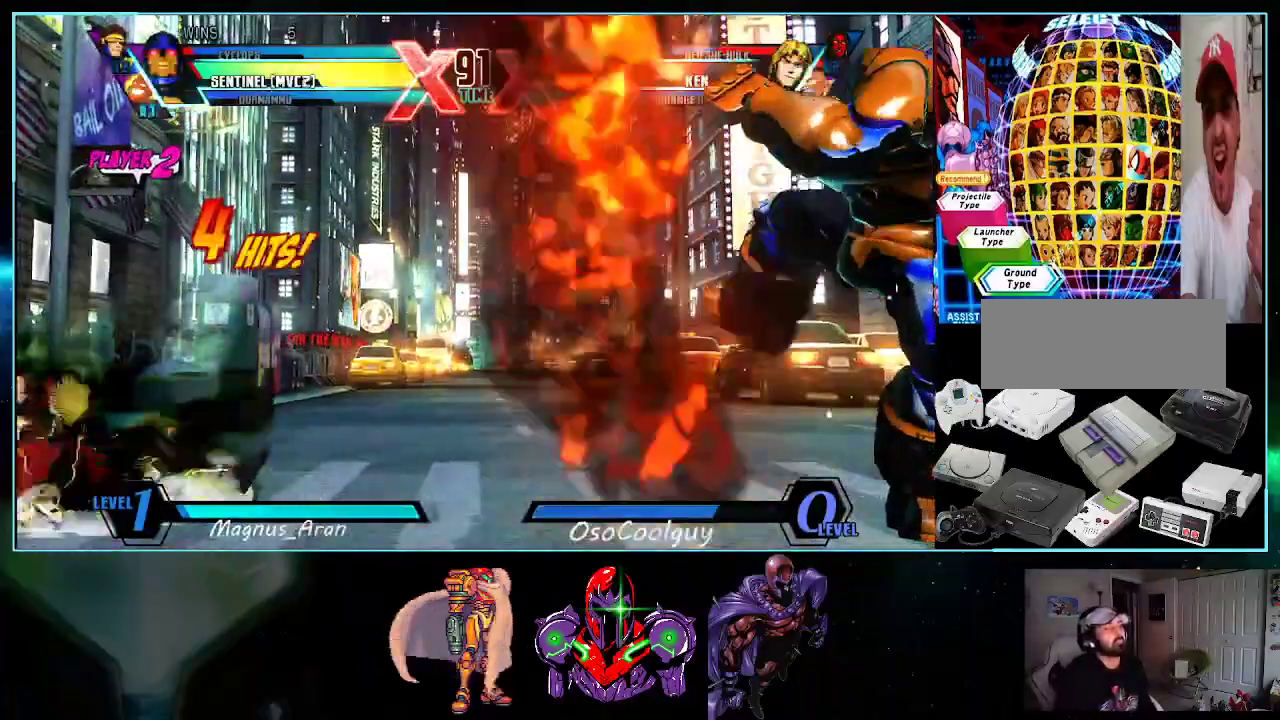
{"buttons": [], "events": [[150, "DPAD_RIGHT", "down"], [167, "DPAD_RIGHT", "up"], [267, "DPAD_DOWN", "down"], [267, "DPAD_RIGHT", "down"], [333, "B", "down"], [417, "B", "up"], [417, "DPAD_DOWN", "up"], [417, "DPAD_RIGHT", "up"]]}
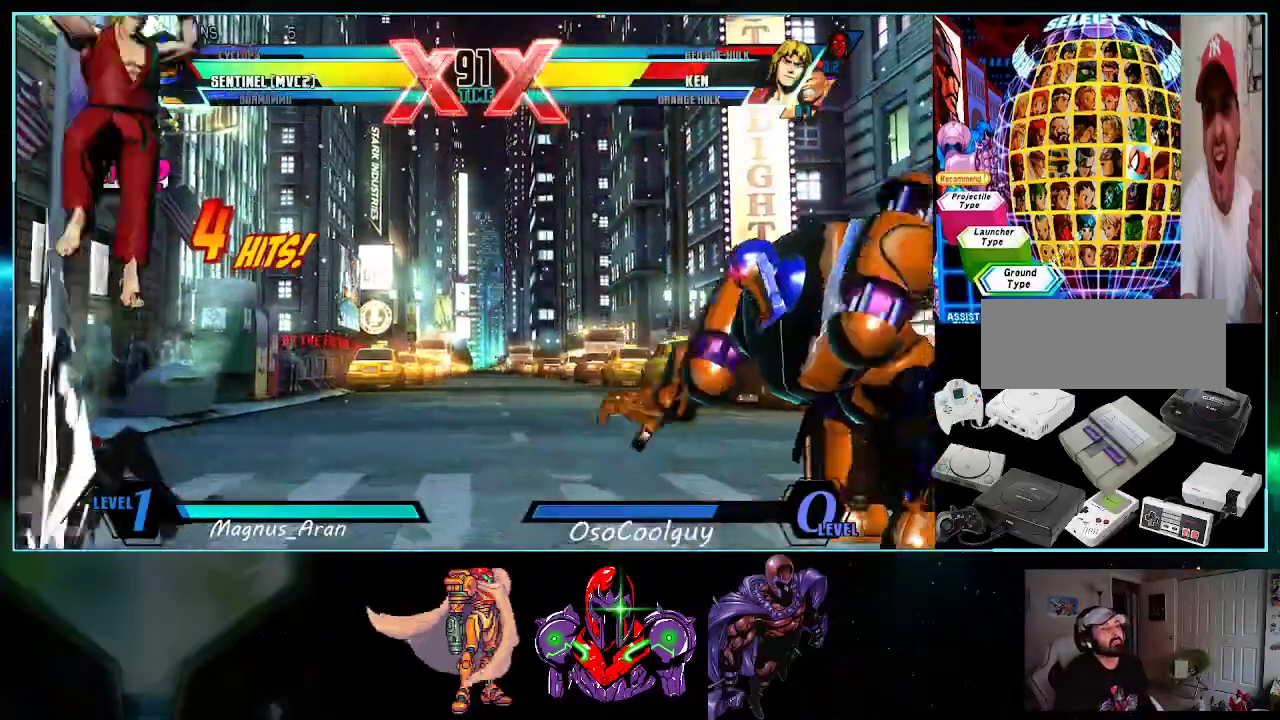
{"buttons": ["DPAD_RIGHT"], "events": [[17, "DPAD_LEFT", "down"], [83, "DPAD_DOWN", "down"], [117, "DPAD_LEFT", "up"], [150, "DPAD_DOWN", "up"], [150, "DPAD_RIGHT", "down"], [200, "A", "down"], [267, "A", "up"]]}